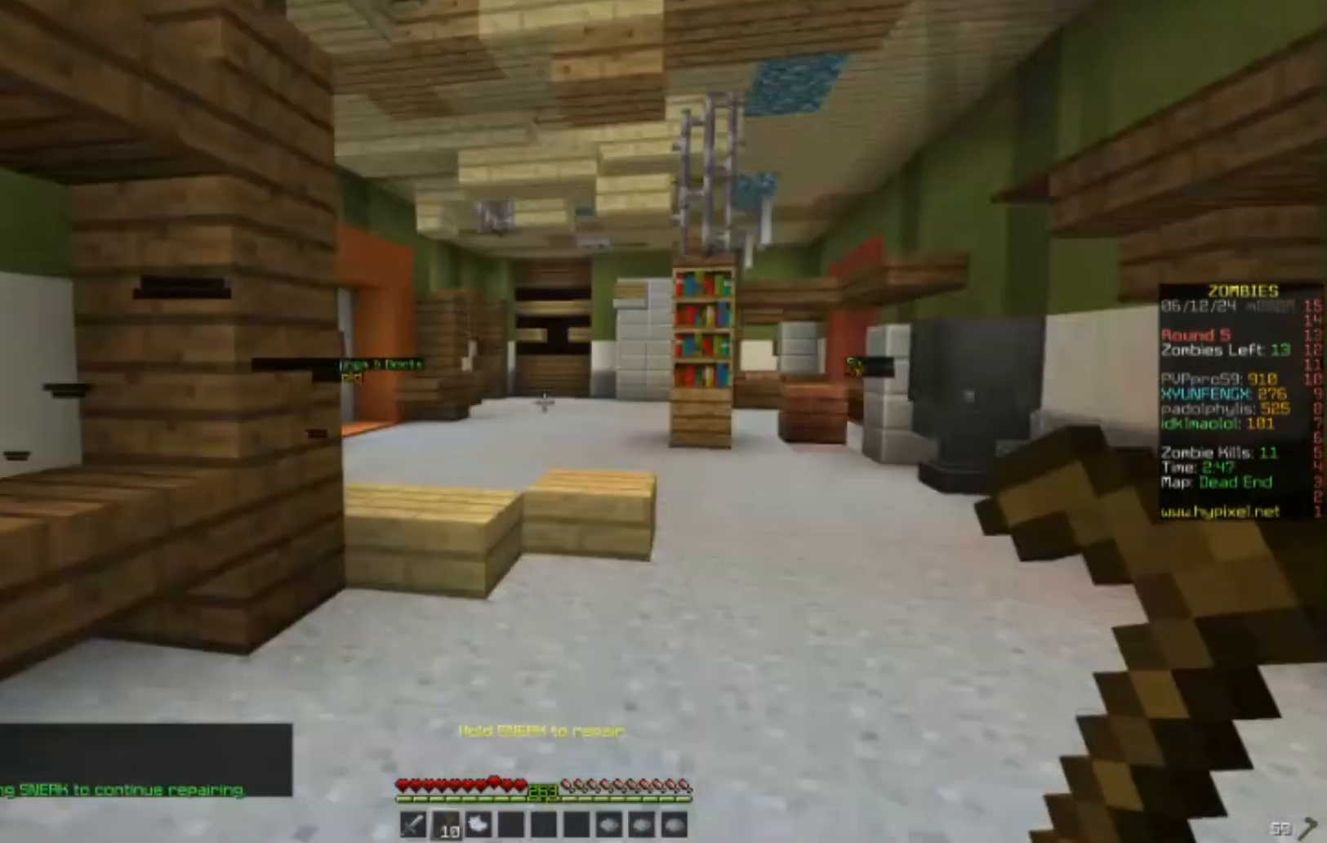
Gameplay with keyboard and mouse; each line is a JSON object with the keys and mouse buttons held at the frame after it. "events" lists presses ("down") and releases ("up") of "a", "d", "s", "w", "mouse_left" and "mouse_right" between this image and that frame as [ms after this image, input, new state], when the widget could be followed in between. "mouse_left", "mouse_right" = the "left", "right" buttons of the "mouse" list. No other keys are recorded. Fast repeated clicks can show as one long hold. Mouse movement is not recorded.
{"keys": [], "mouse": [], "events": []}
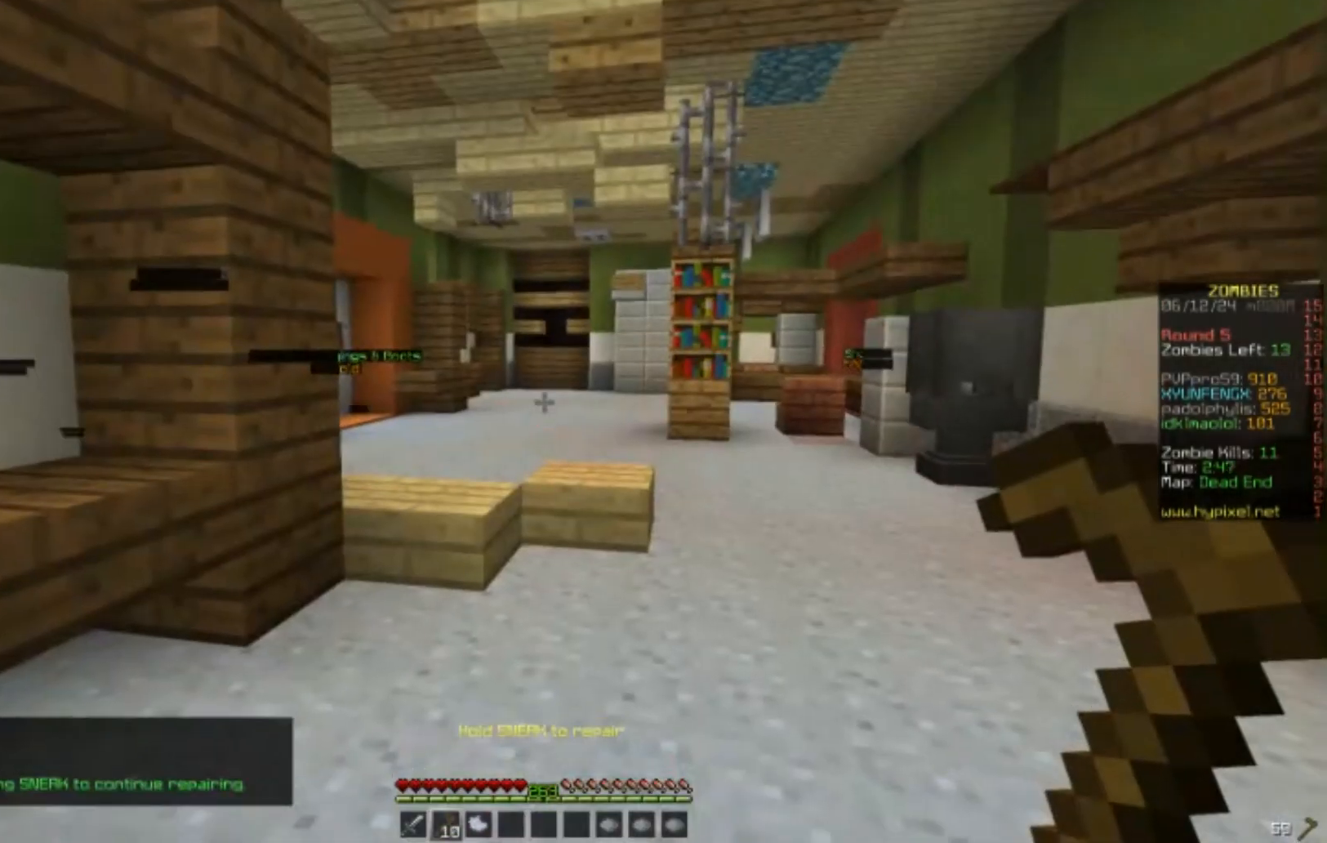
{"keys": [], "mouse": [], "events": []}
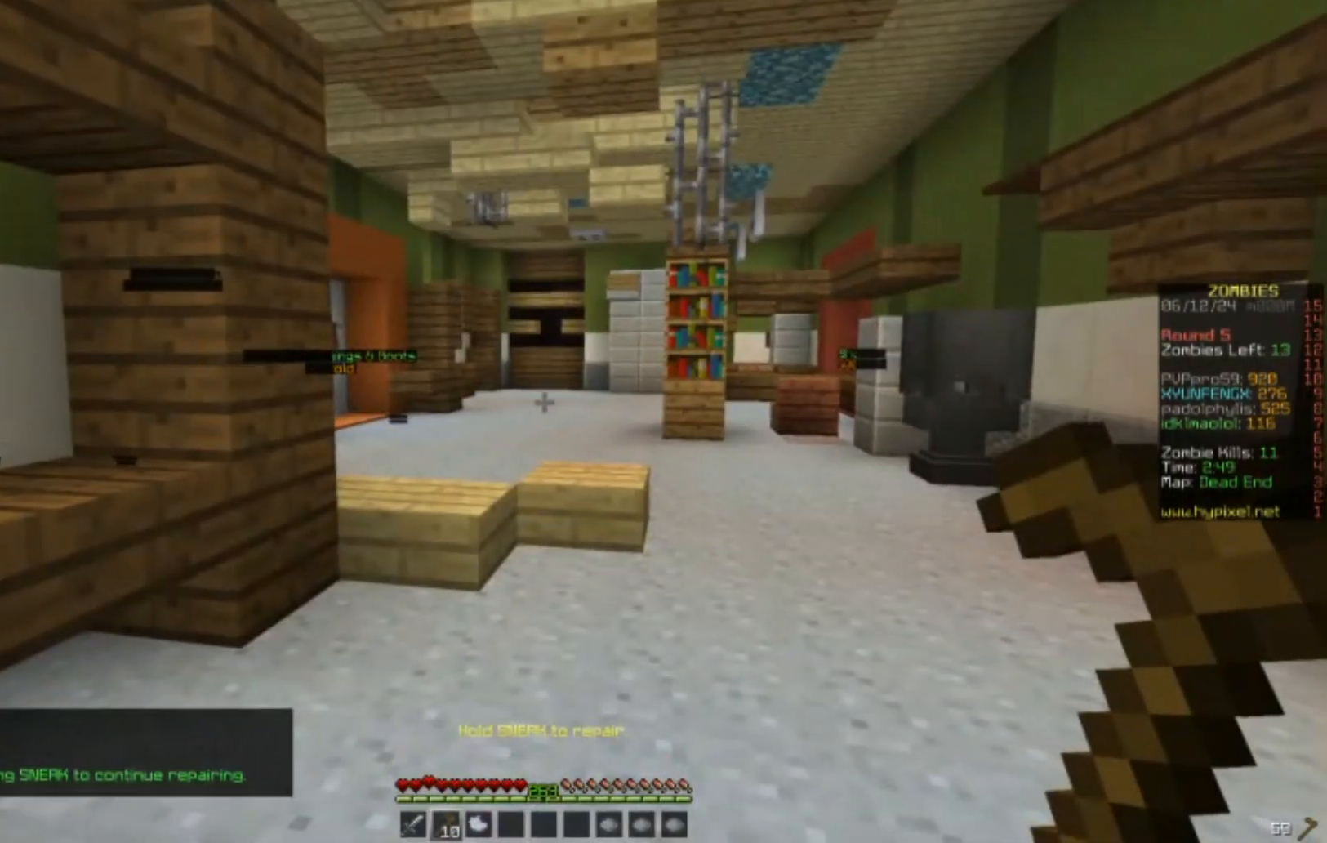
{"keys": [], "mouse": [], "events": []}
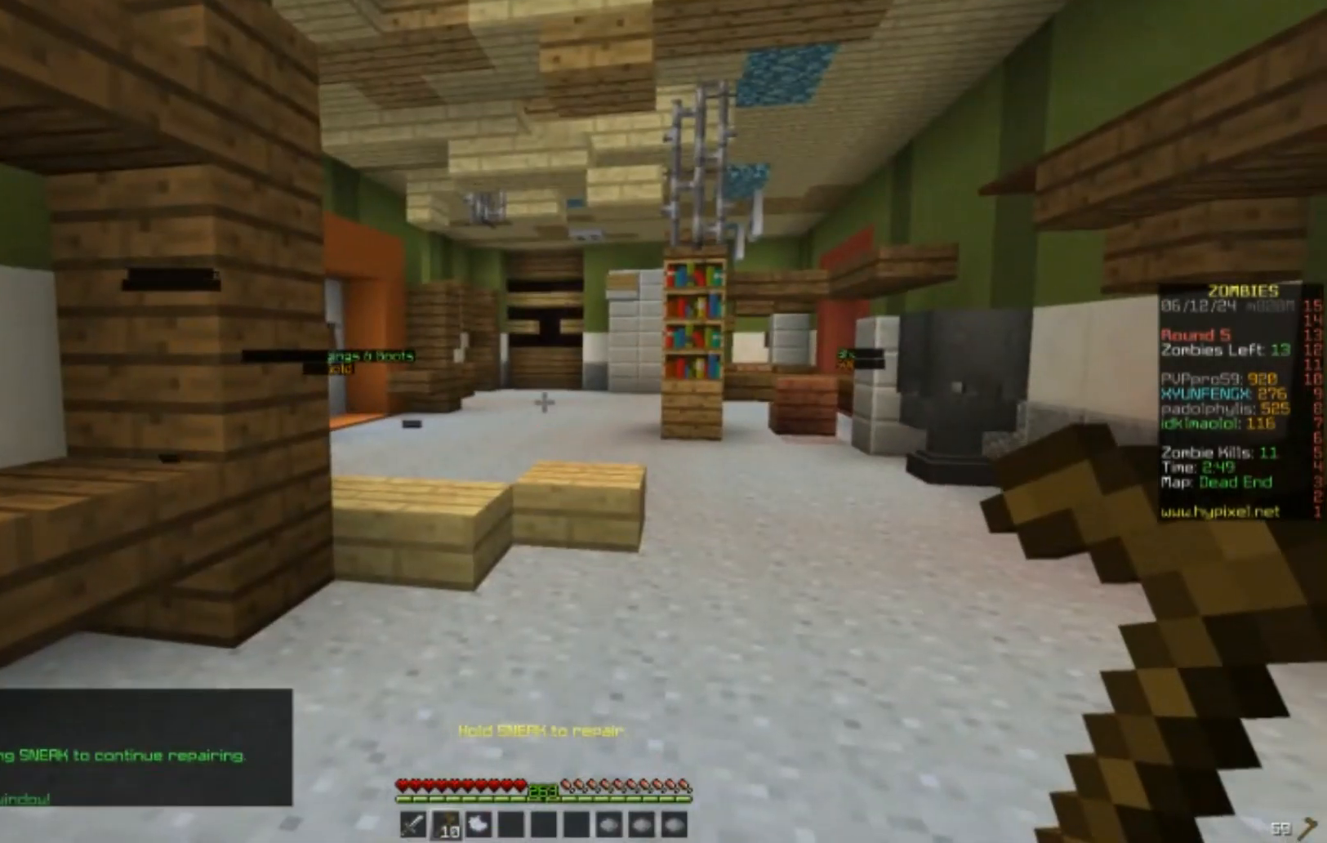
{"keys": ["w"], "mouse": [], "events": [[17, "d", "down"], [267, "w", "down"], [467, "d", "up"]]}
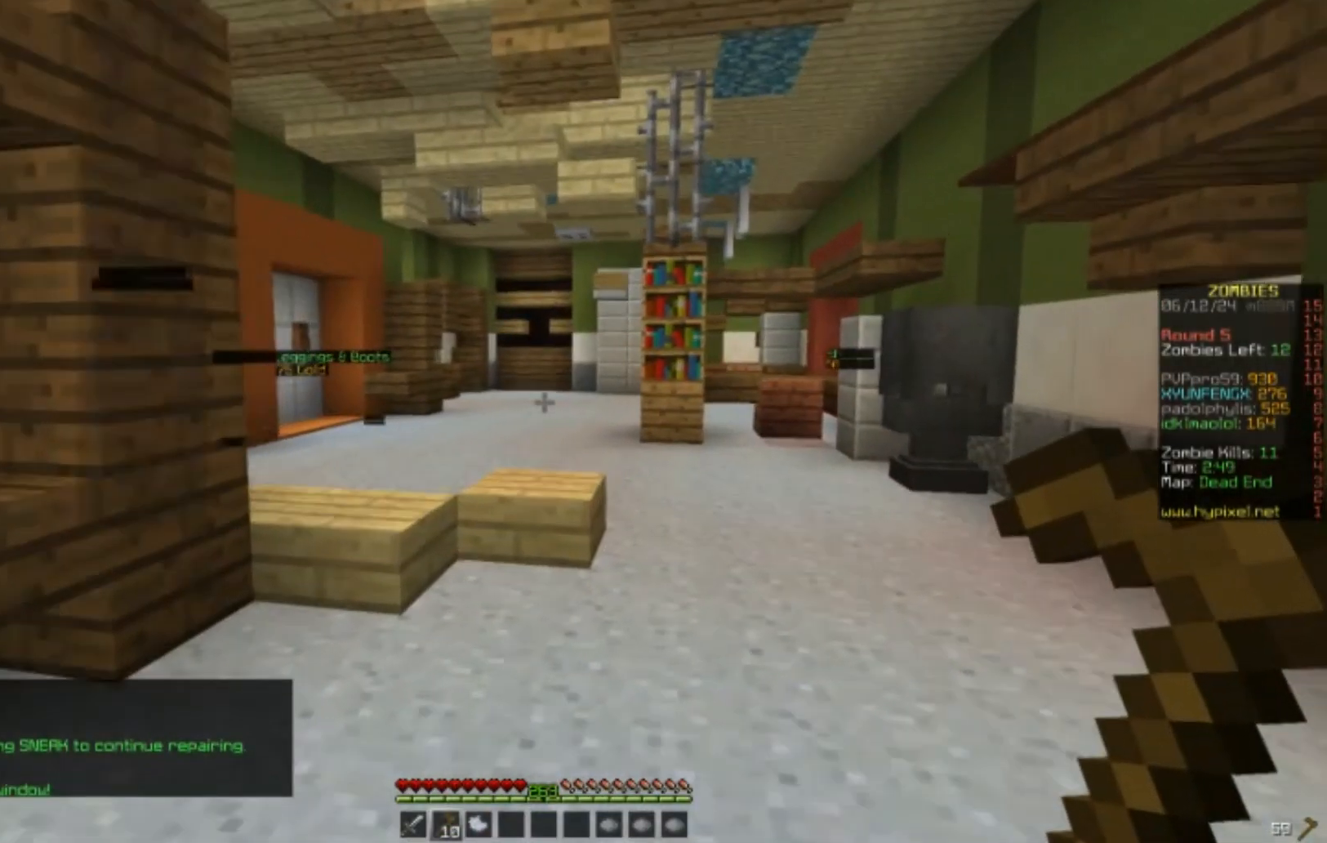
{"keys": ["w"], "mouse": [], "events": []}
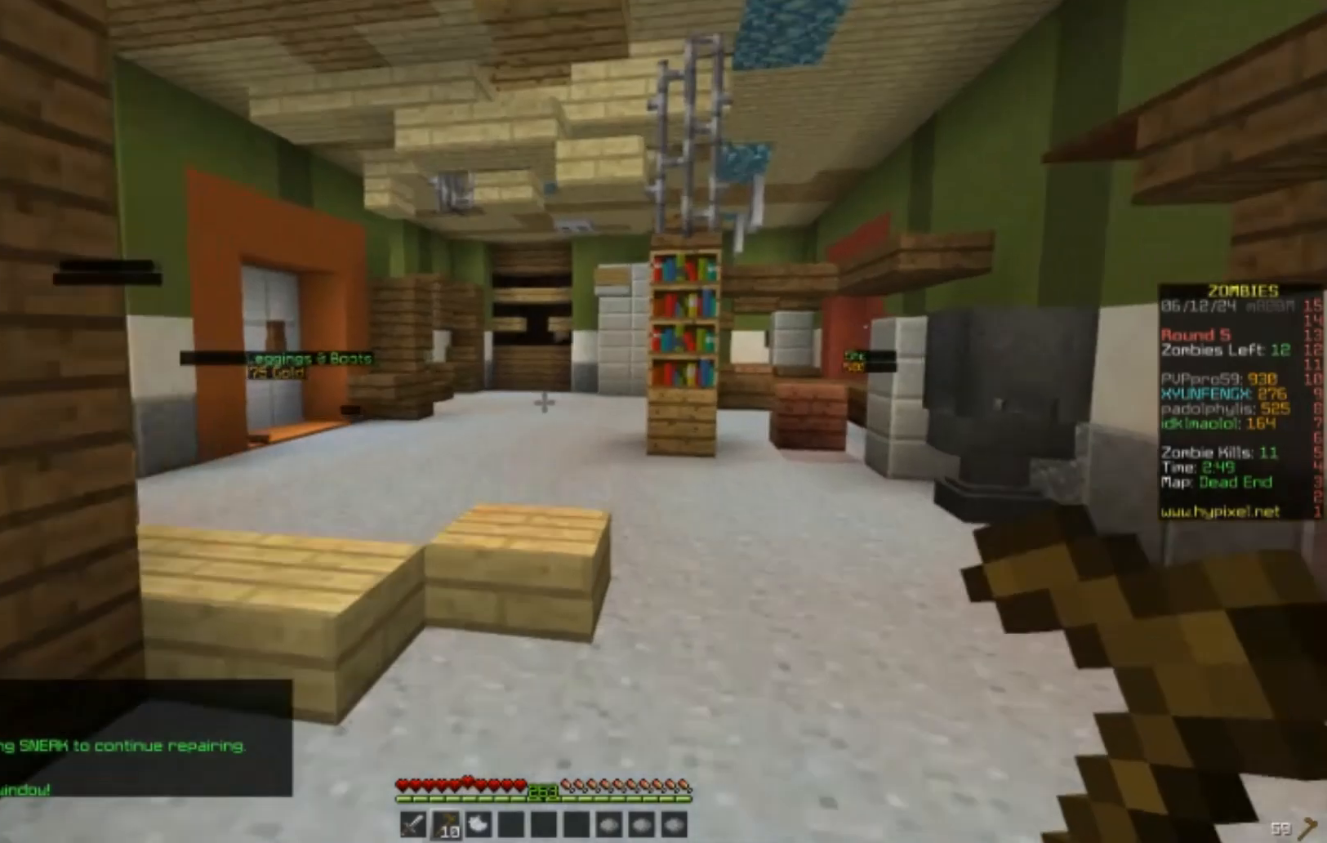
{"keys": ["w"], "mouse": [], "events": []}
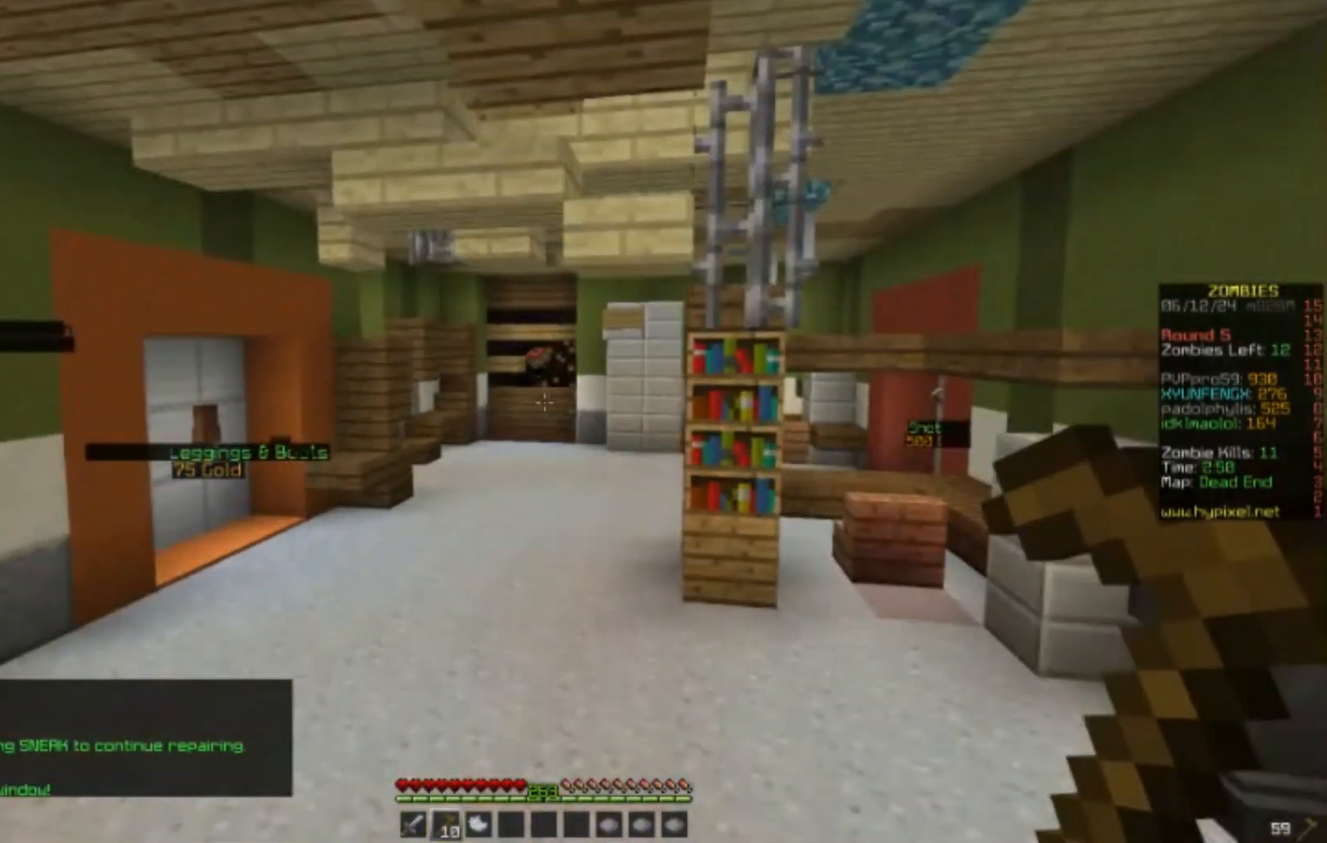
{"keys": ["w"], "mouse": [], "events": []}
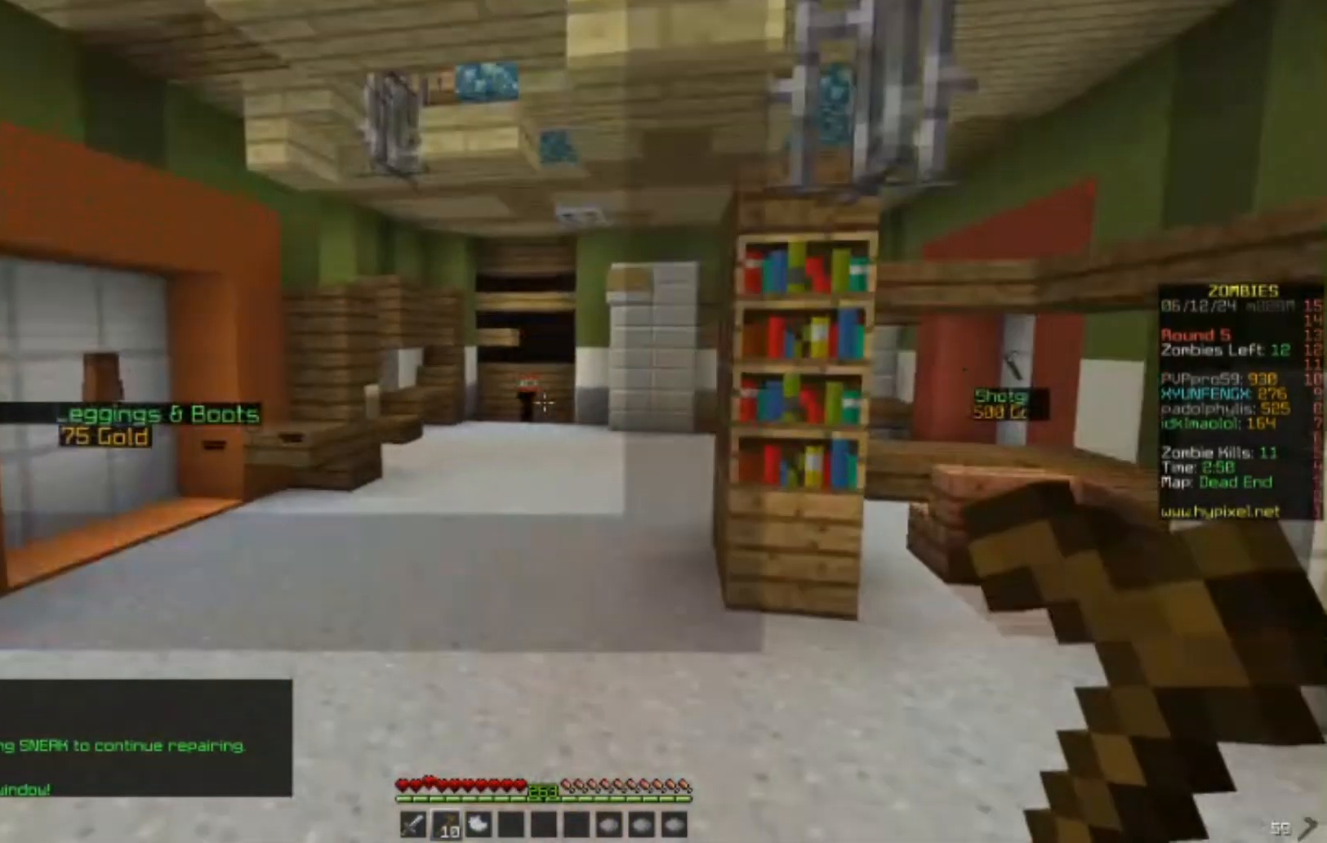
{"keys": ["w"], "mouse": [], "events": []}
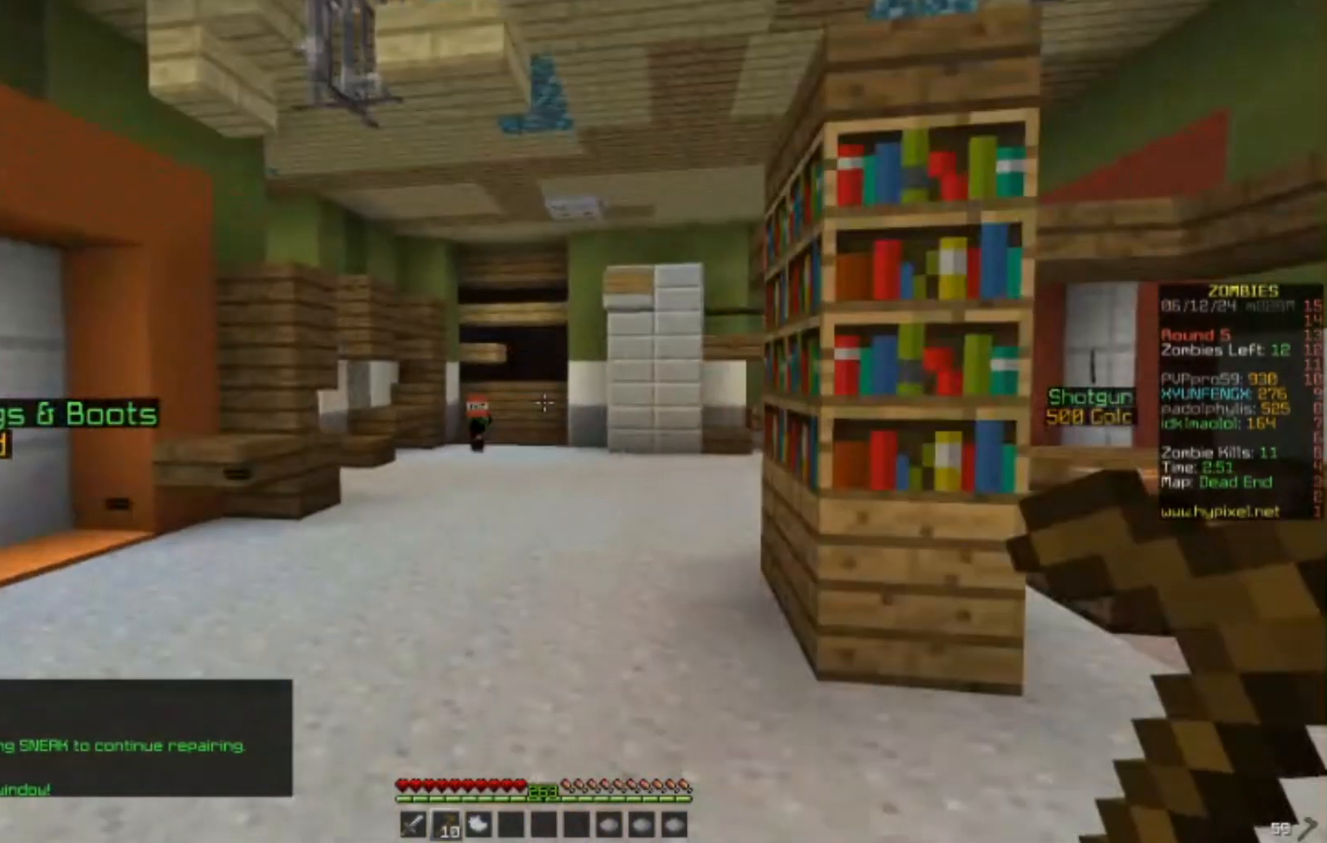
{"keys": ["w"], "mouse": ["right"], "events": [[383, "mouse_right", "down"]]}
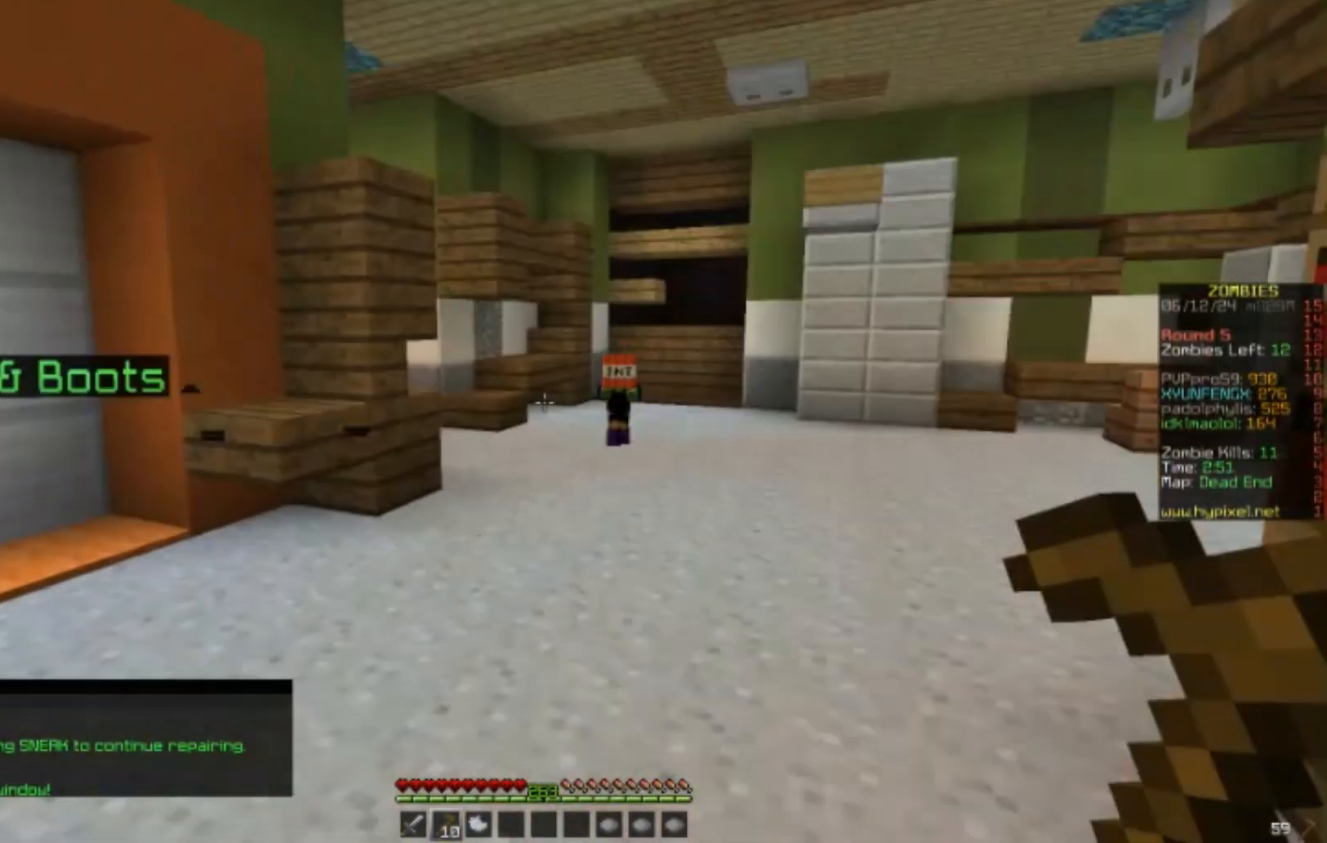
{"keys": ["w"], "mouse": [], "events": [[133, "mouse_right", "up"], [167, "mouse_right", "down"], [400, "mouse_right", "up"]]}
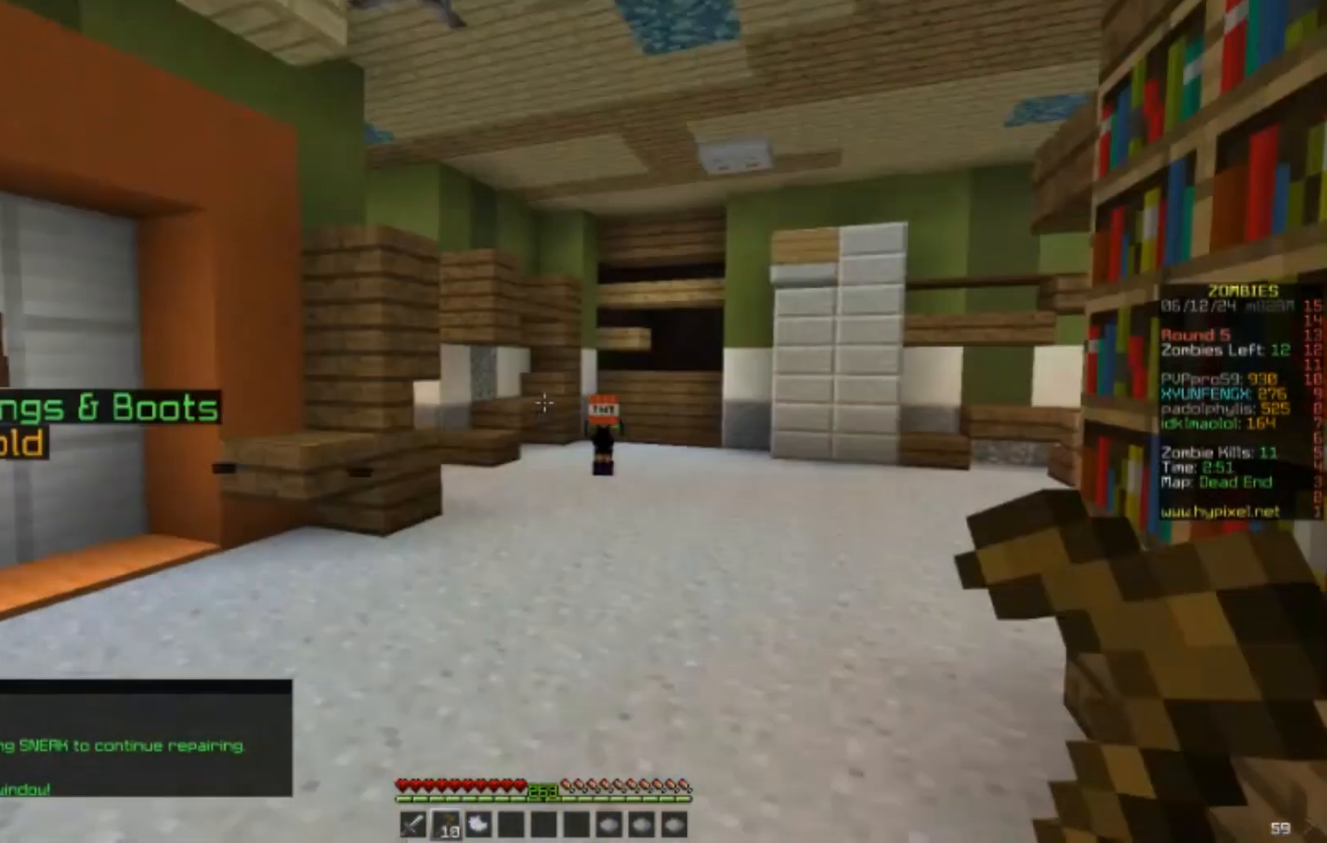
{"keys": ["w"], "mouse": ["right"], "events": [[50, "mouse_right", "down"], [50, "s", "down"], [50, "w", "up"], [267, "s", "up"], [267, "w", "down"]]}
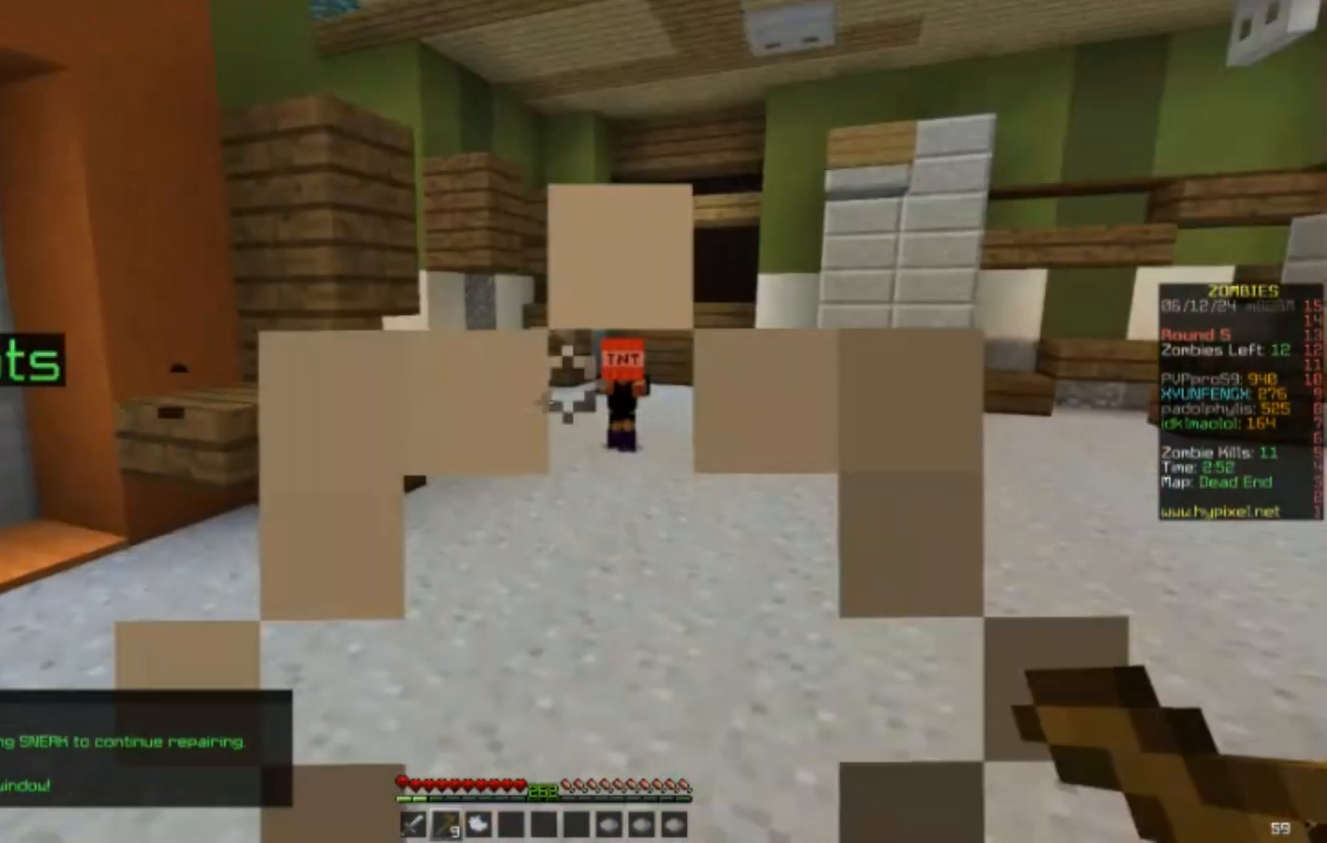
{"keys": ["s"], "mouse": ["right"], "events": [[50, "s", "down"], [50, "w", "up"]]}
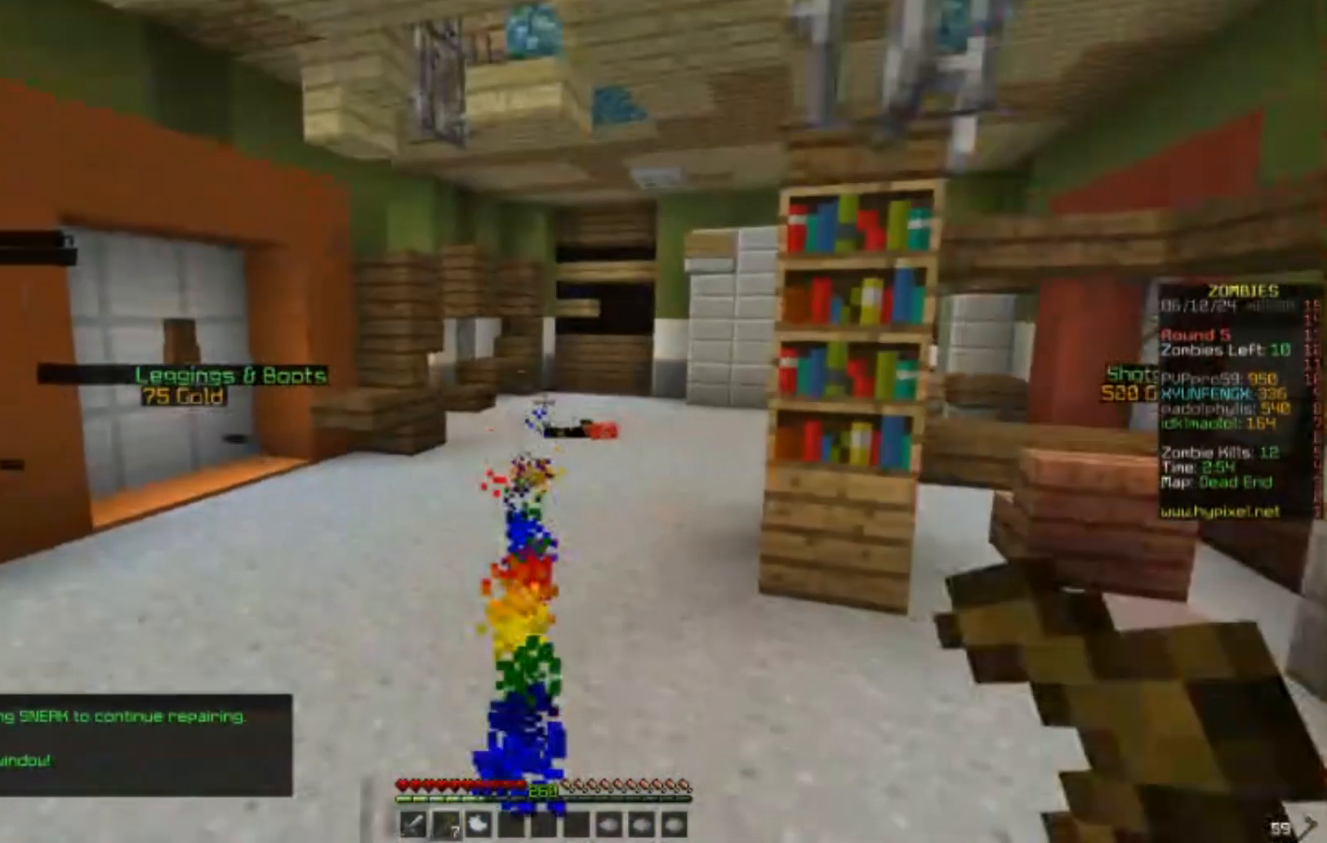
{"keys": ["w"], "mouse": [], "events": [[50, "mouse_right", "up"], [50, "w", "down"], [217, "mouse_right", "down"], [217, "w", "up"], [250, "mouse_right", "up"], [250, "s", "up"], [250, "w", "down"]]}
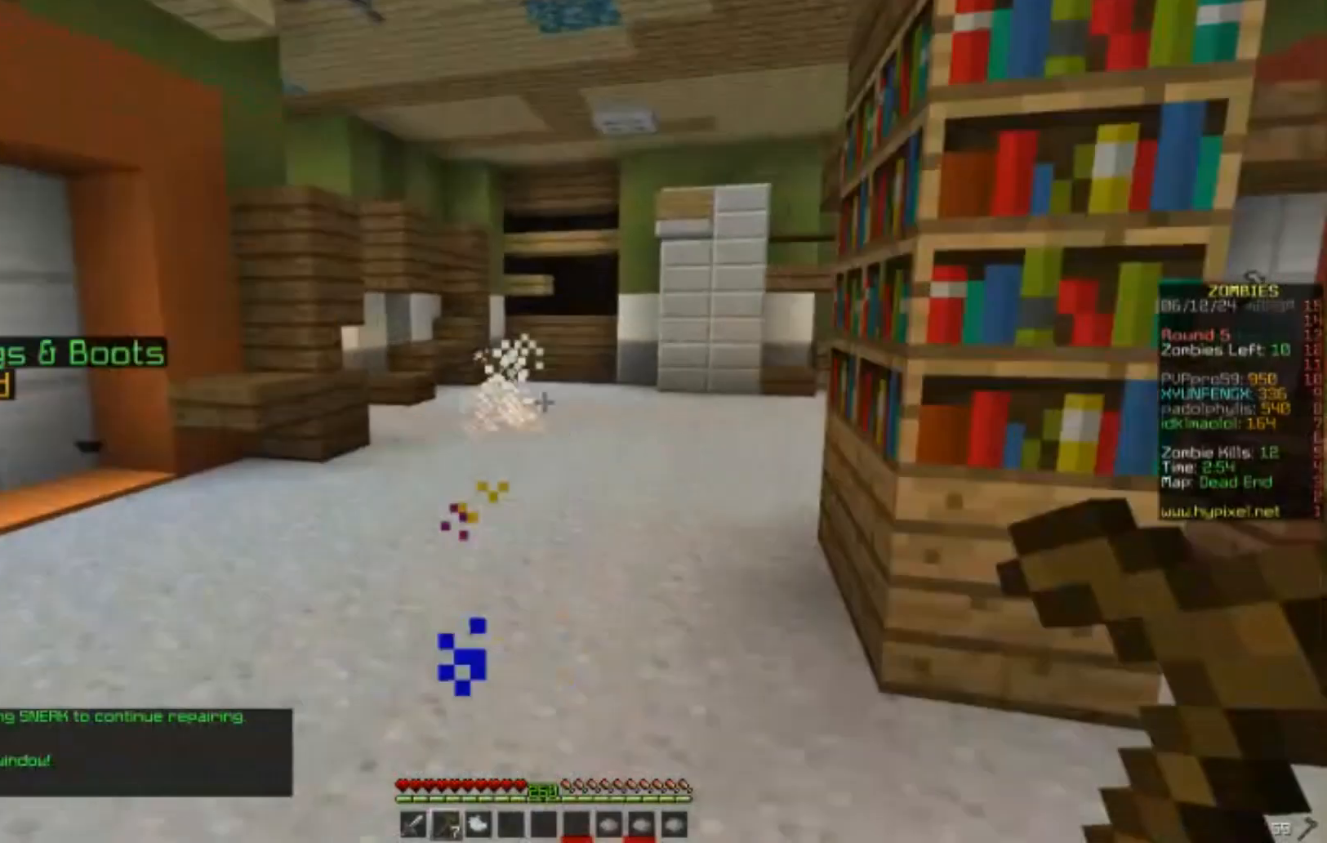
{"keys": ["w"], "mouse": [], "events": [[33, "s", "down"], [250, "s", "up"]]}
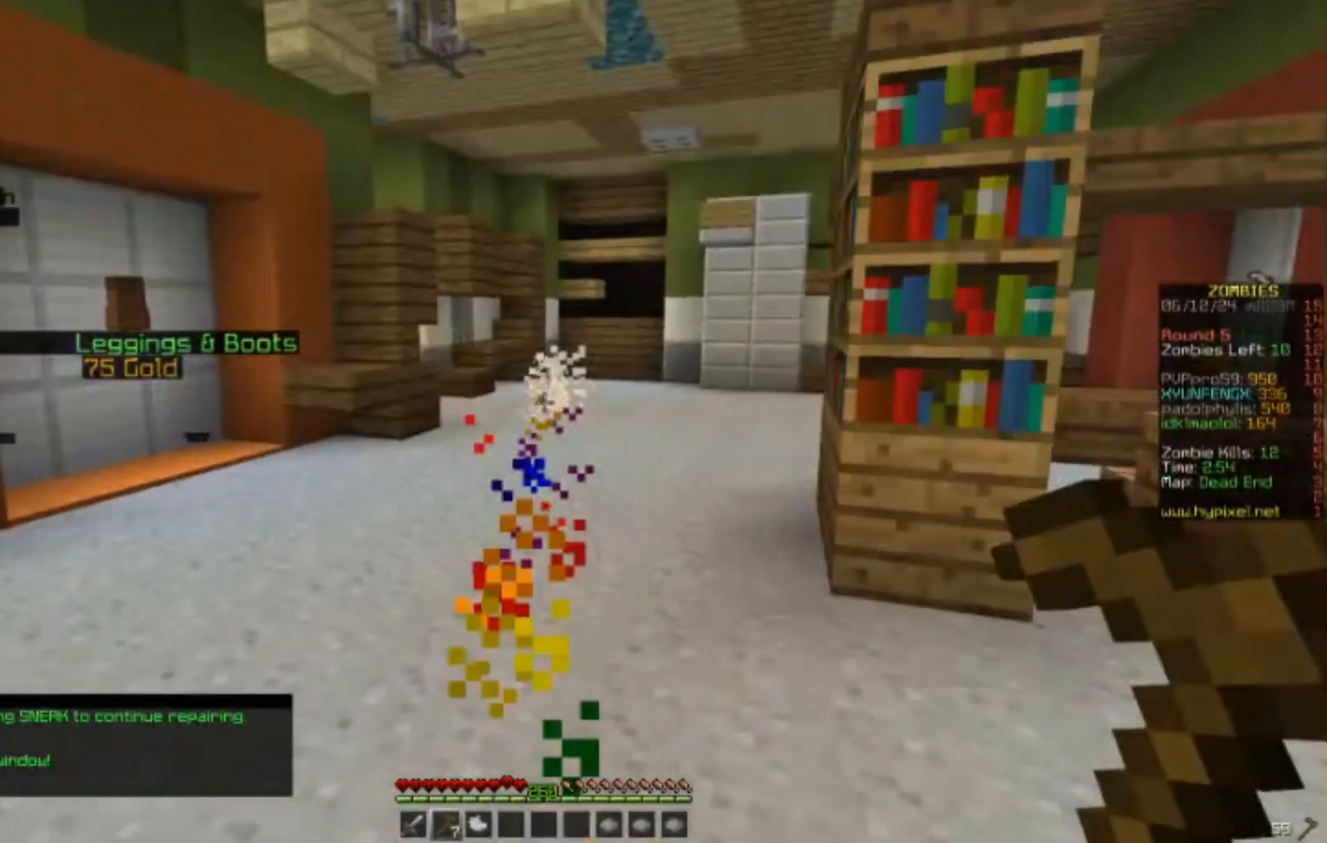
{"keys": ["w"], "mouse": [], "events": []}
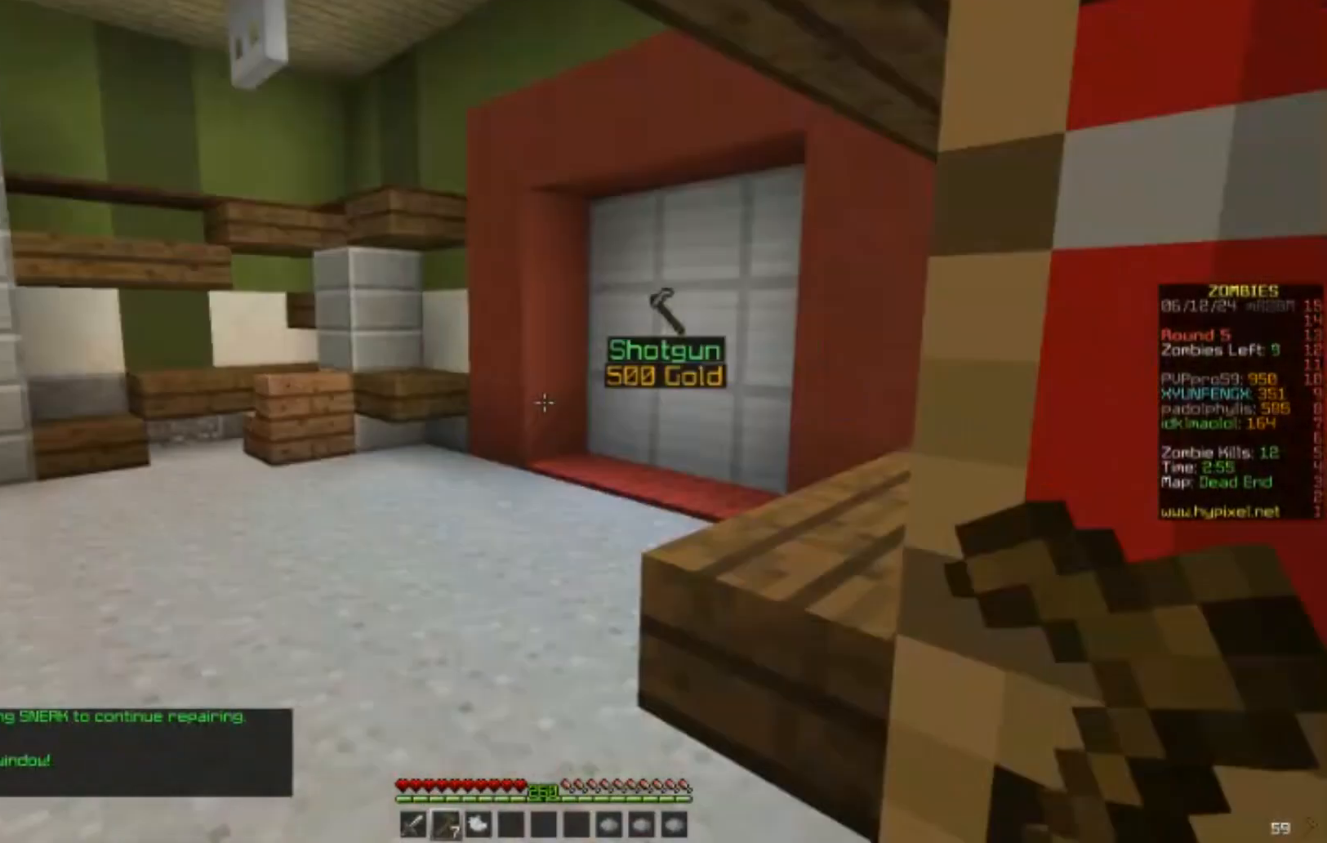
{"keys": ["w"], "mouse": [], "events": []}
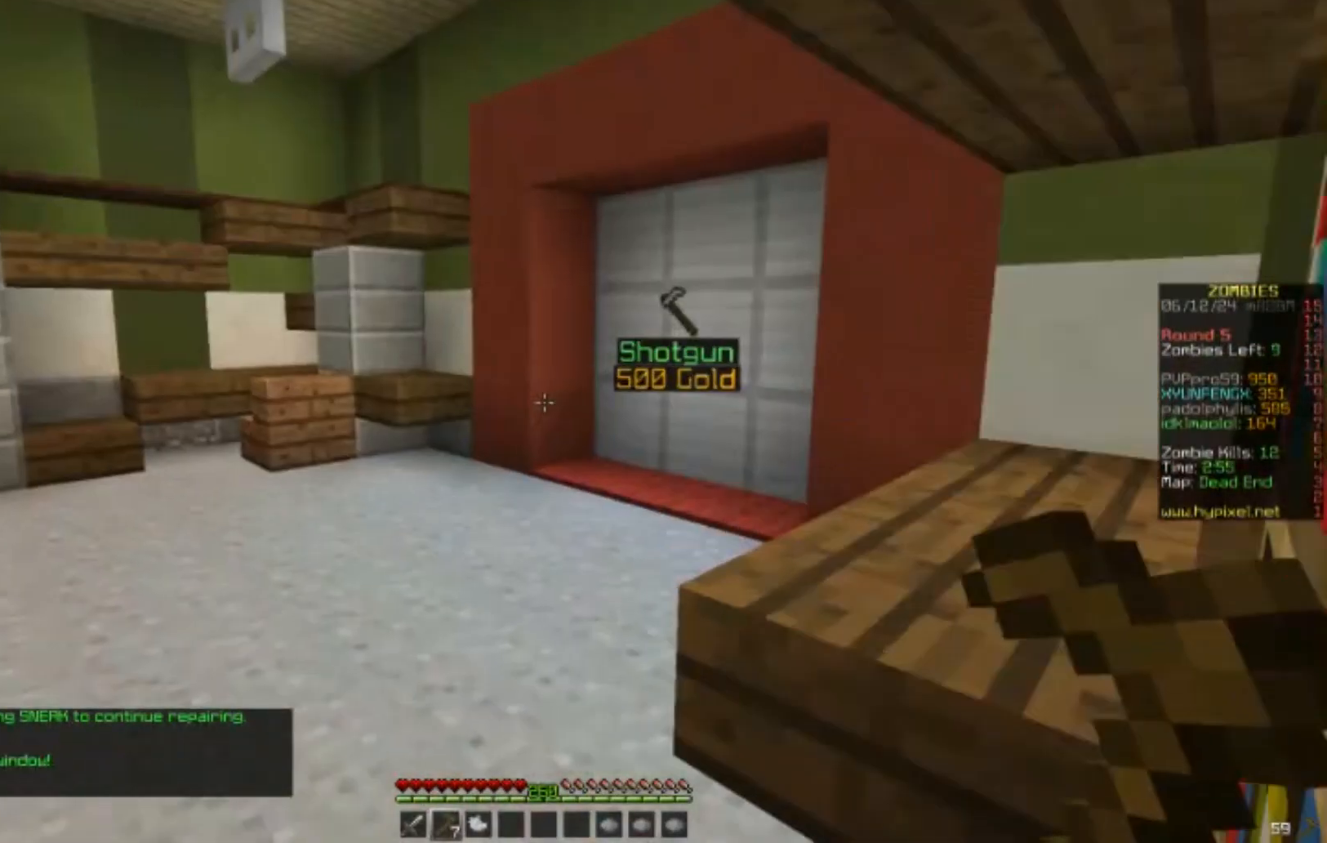
{"keys": ["w"], "mouse": [], "events": []}
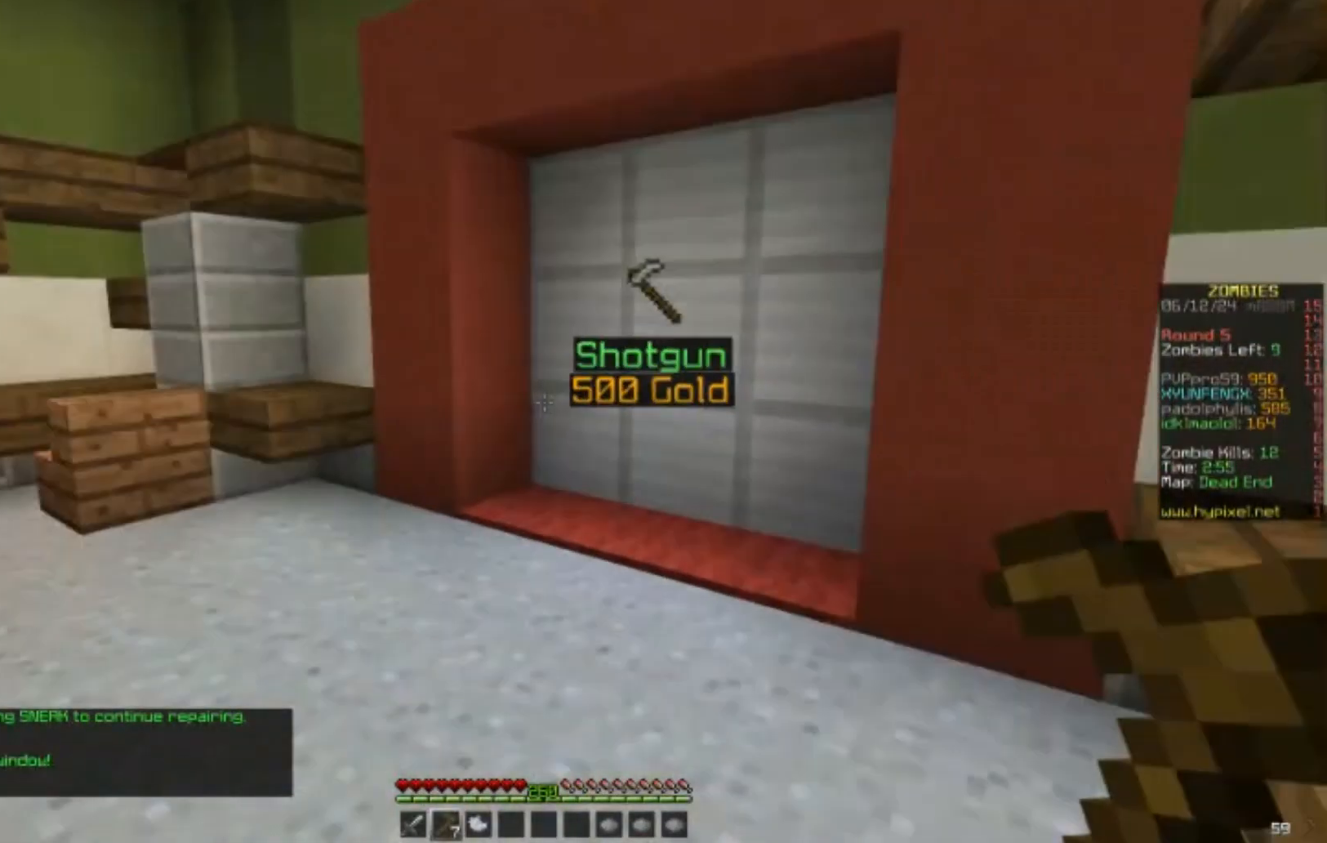
{"keys": ["w"], "mouse": [], "events": []}
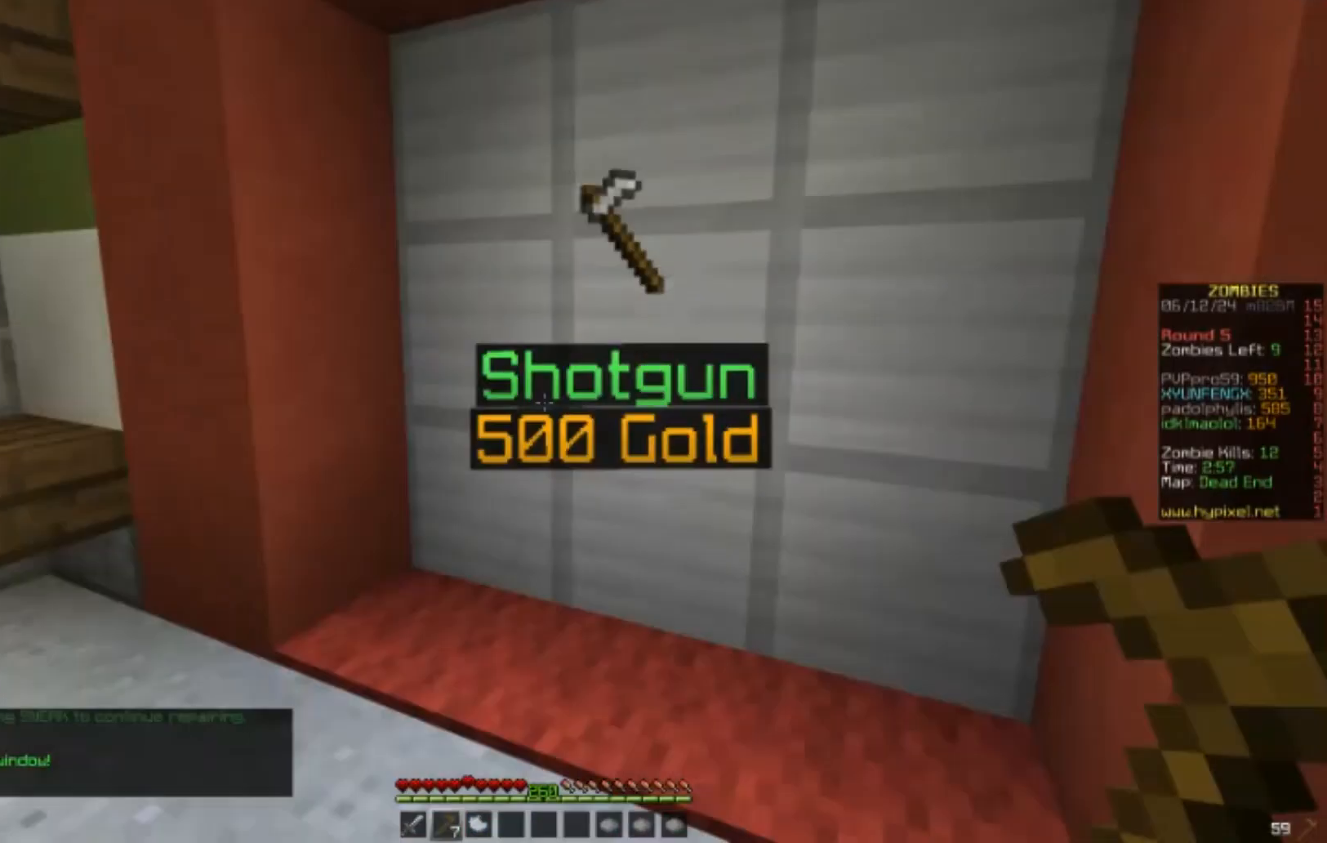
{"keys": ["w"], "mouse": ["right"], "events": [[83, "w", "up"], [400, "mouse_right", "down"], [450, "w", "down"]]}
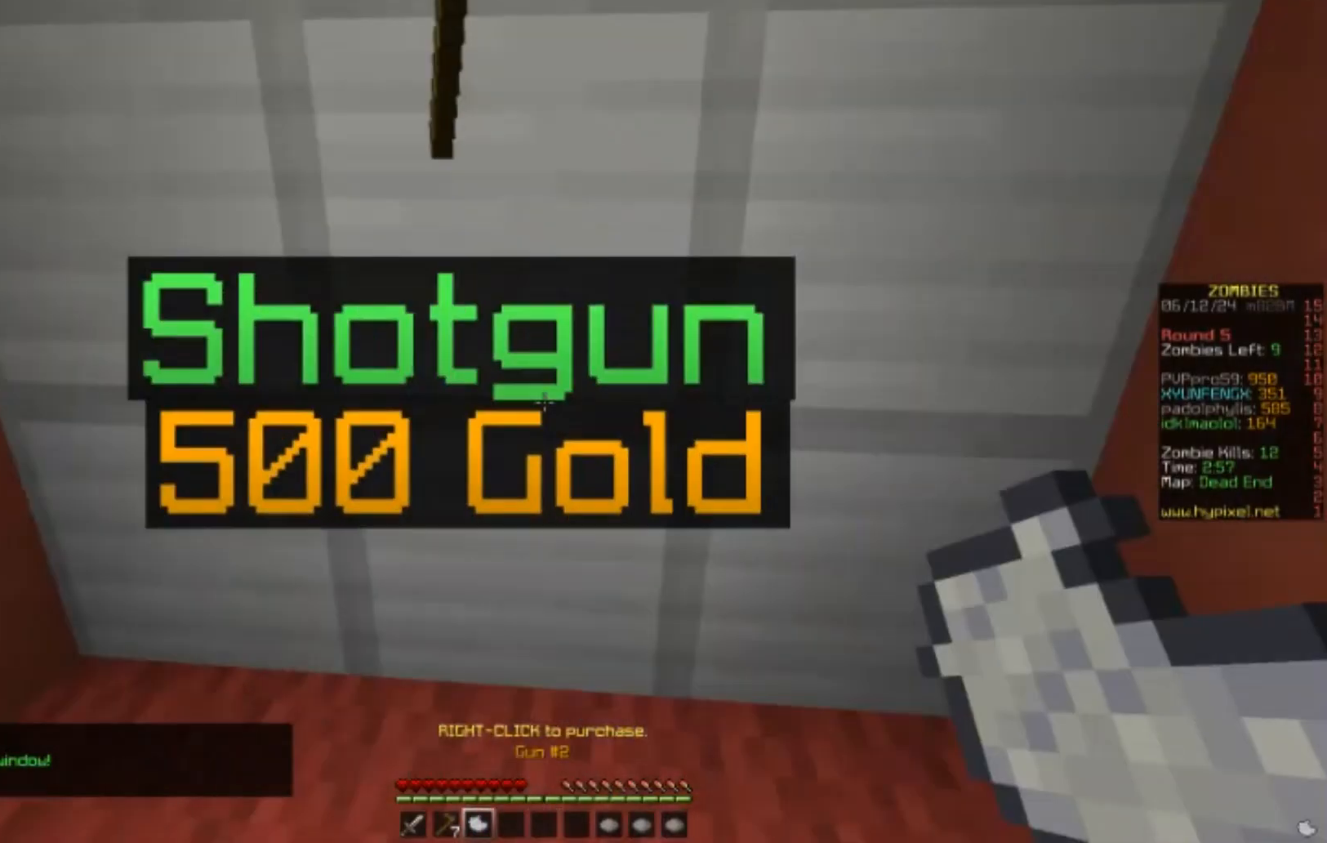
{"keys": [], "mouse": [], "events": [[100, "mouse_right", "up"], [333, "w", "up"]]}
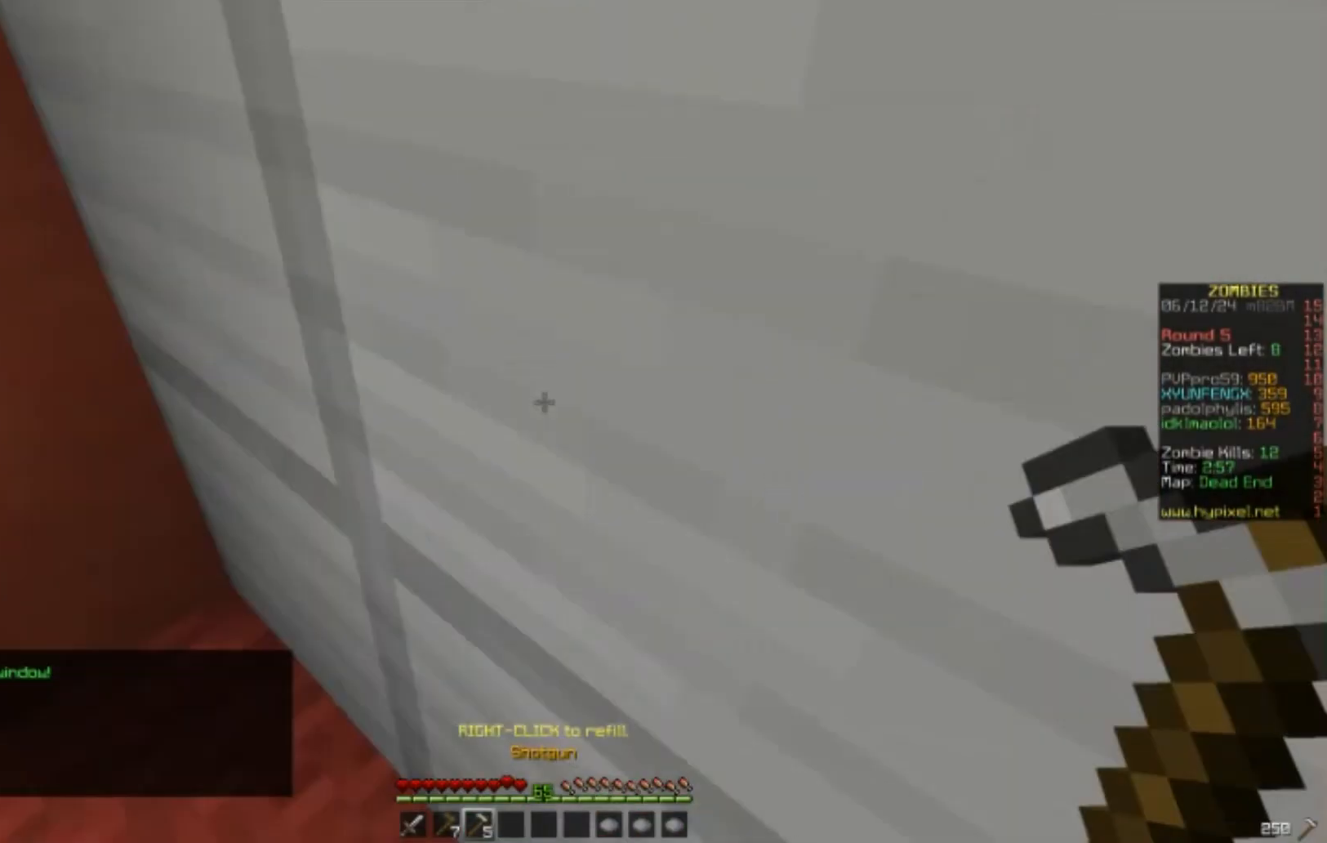
{"keys": [], "mouse": [], "events": [[317, "w", "down"], [367, "w", "up"]]}
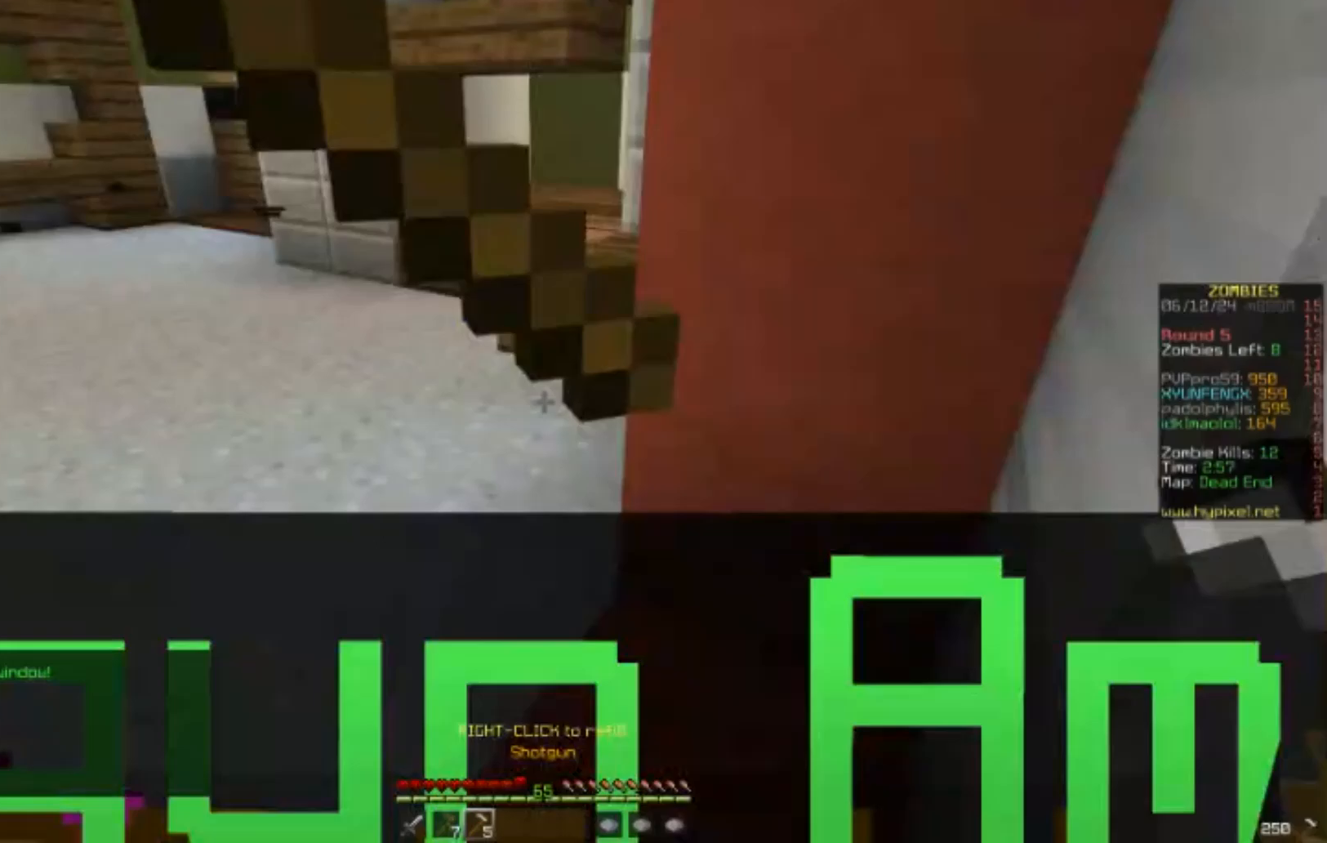
{"keys": ["w"], "mouse": [], "events": [[100, "w", "down"]]}
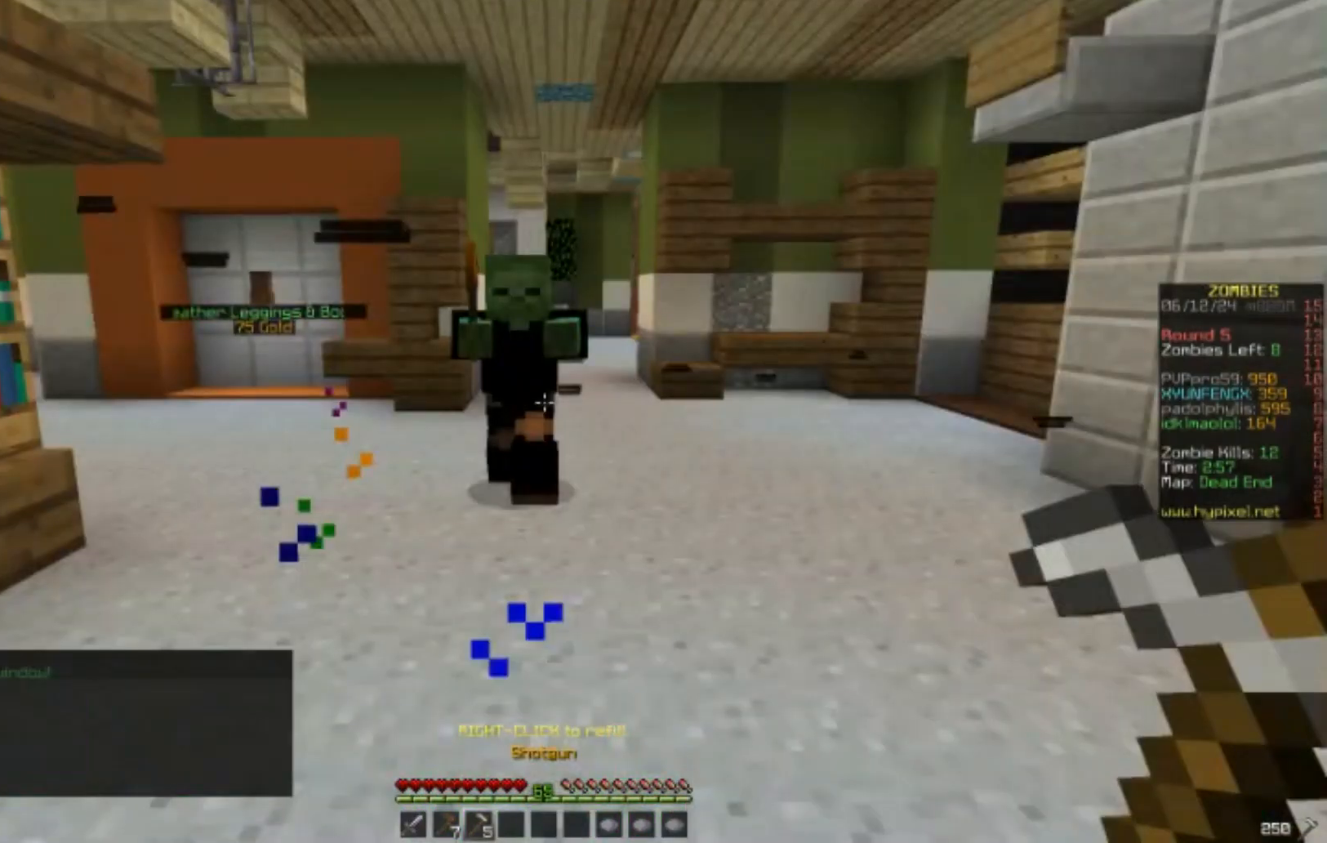
{"keys": ["w"], "mouse": [], "events": []}
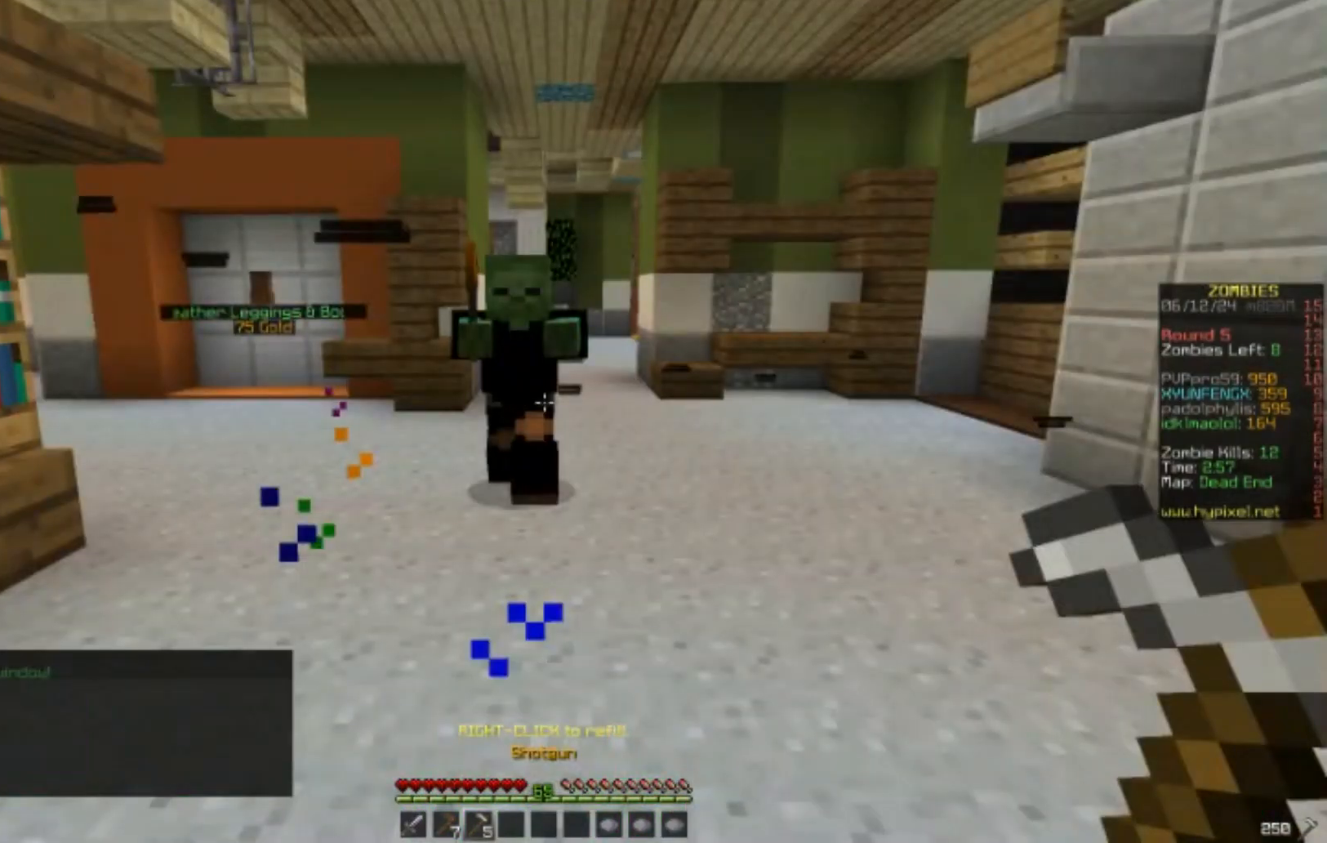
{"keys": ["w"], "mouse": [], "events": []}
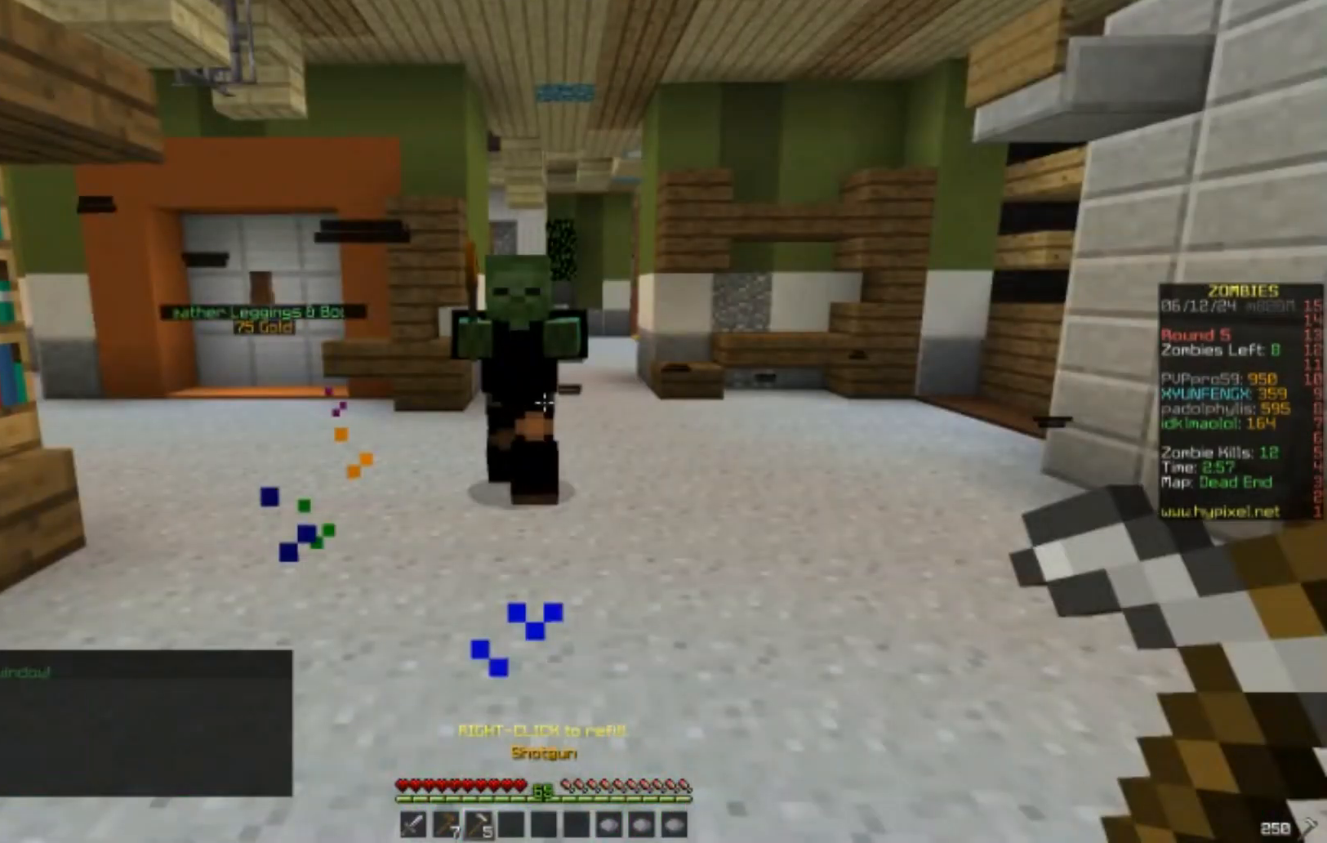
{"keys": ["s"], "mouse": ["right"], "events": [[300, "mouse_right", "down"], [300, "s", "down"], [400, "w", "up"]]}
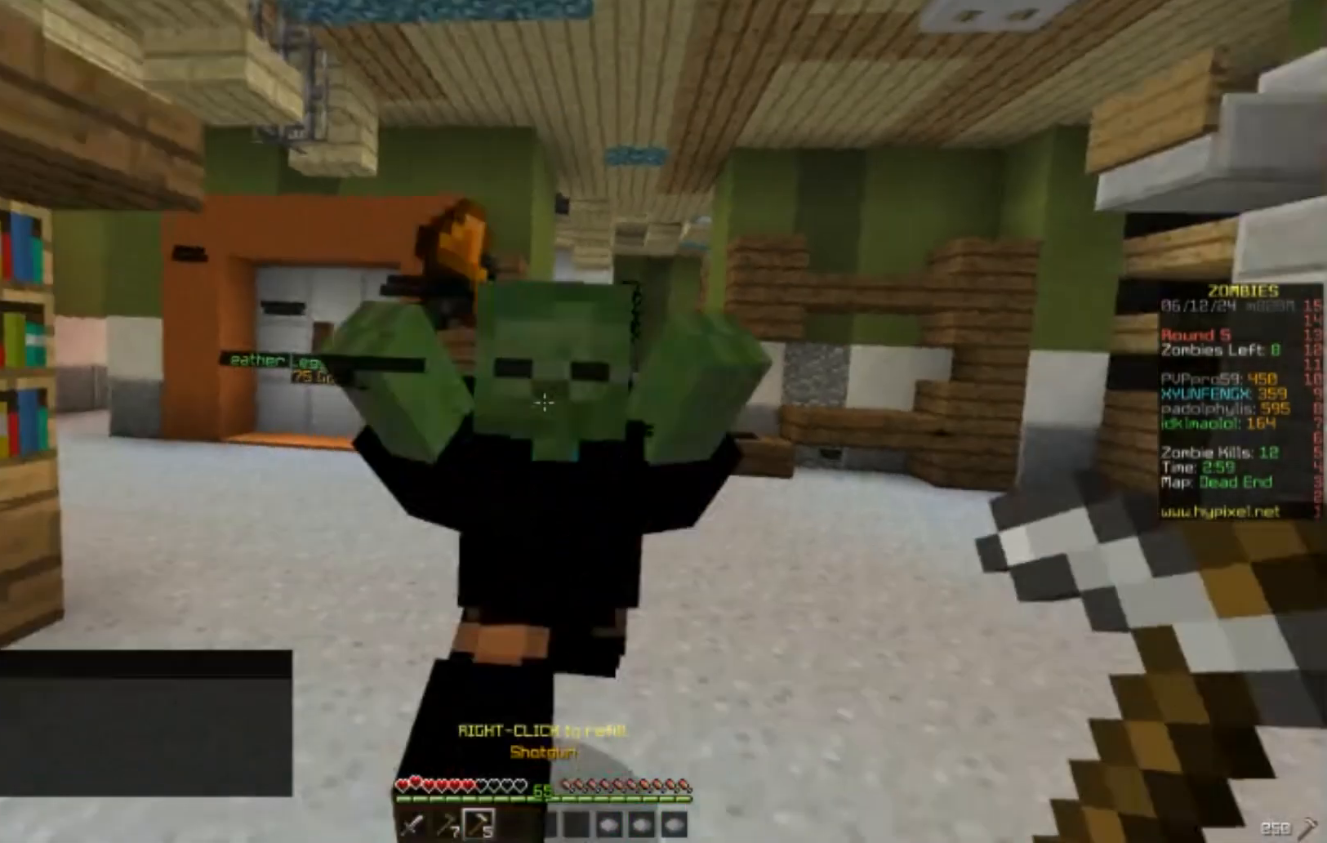
{"keys": ["s"], "mouse": ["right"], "events": []}